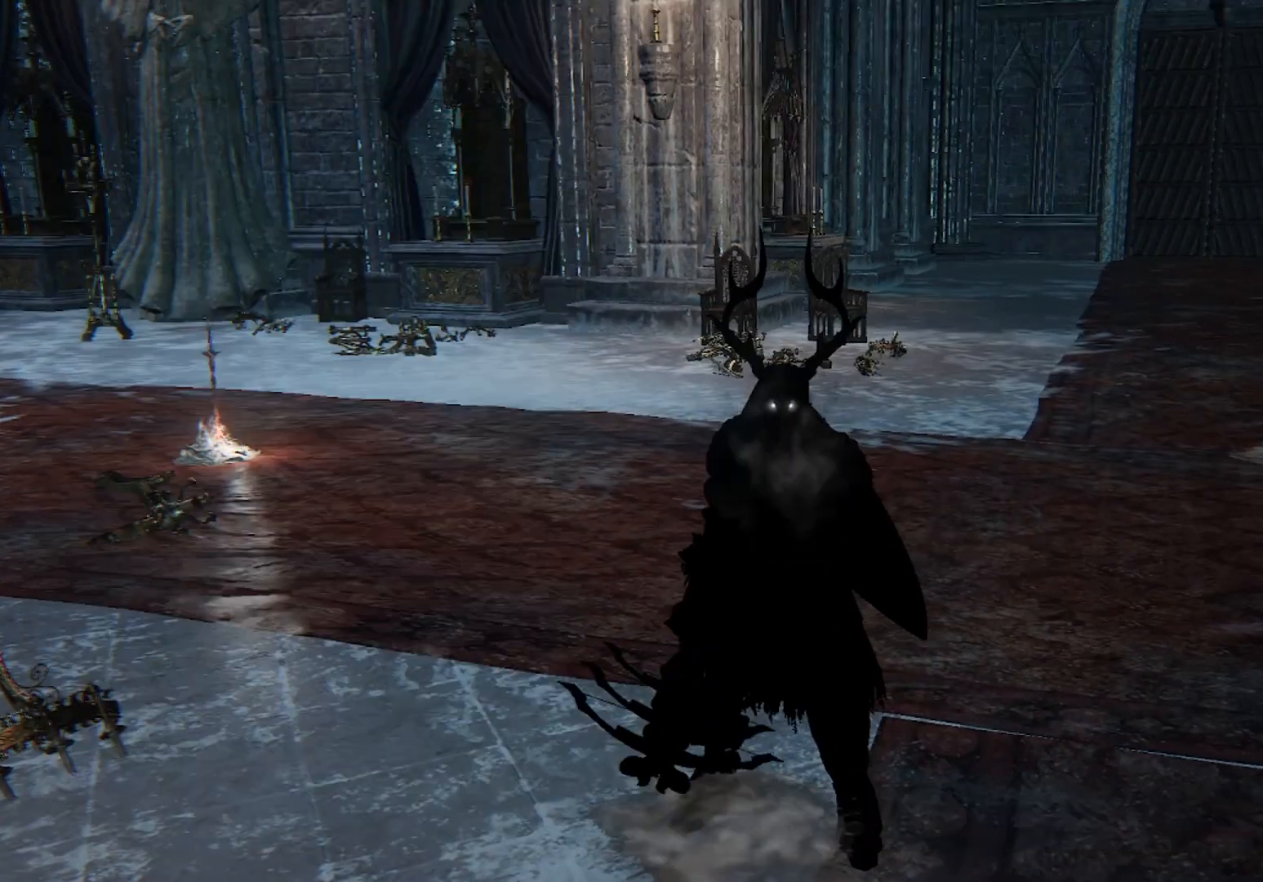
Gameplay with a controller (Xbox layout); each line is a JSON object with the inputs held at the frame after it (dt_ms = milliseconds from this image to that frame). "events" lists button and stick changes between this image and that frame as [ms after this image, input, new state], when the widget could be followed in between.
{"dt_ms": 500, "buttons": ["L2"], "left_stick": "down", "right_stick": "center"}
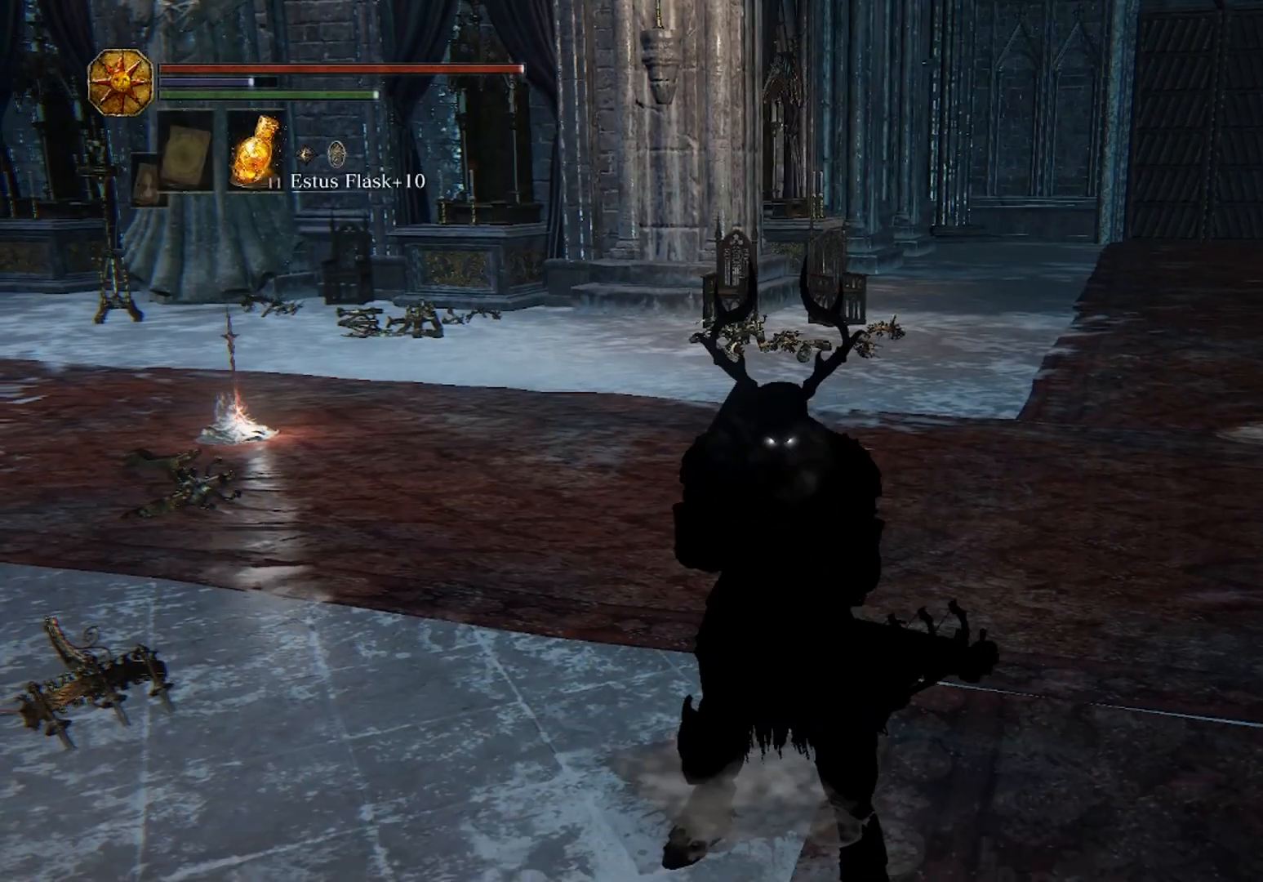
{"dt_ms": 500, "buttons": [], "left_stick": "center", "right_stick": "center", "events": [[133, "L2", "up"], [167, "left_stick", "center"]]}
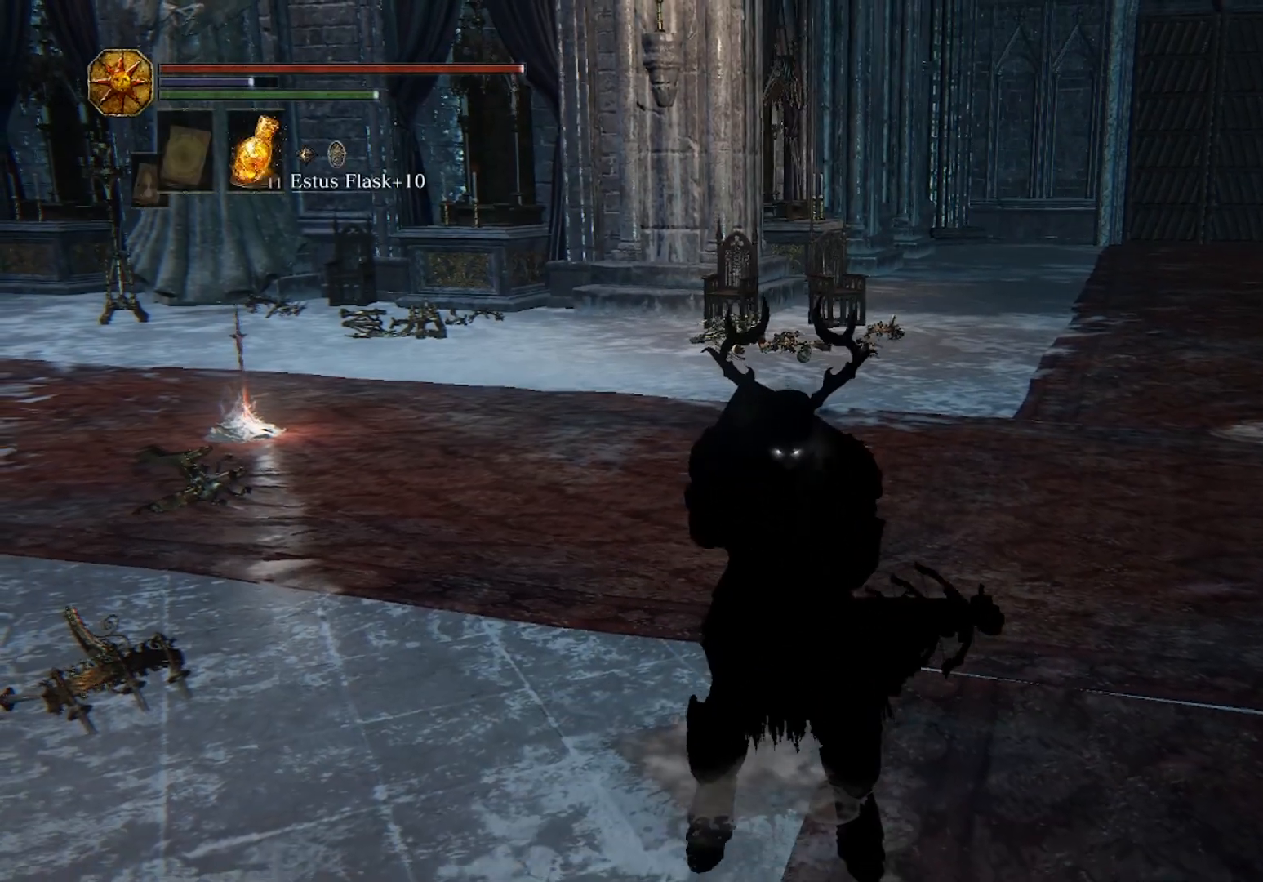
{"dt_ms": 500, "buttons": [], "left_stick": "center", "right_stick": "center", "events": []}
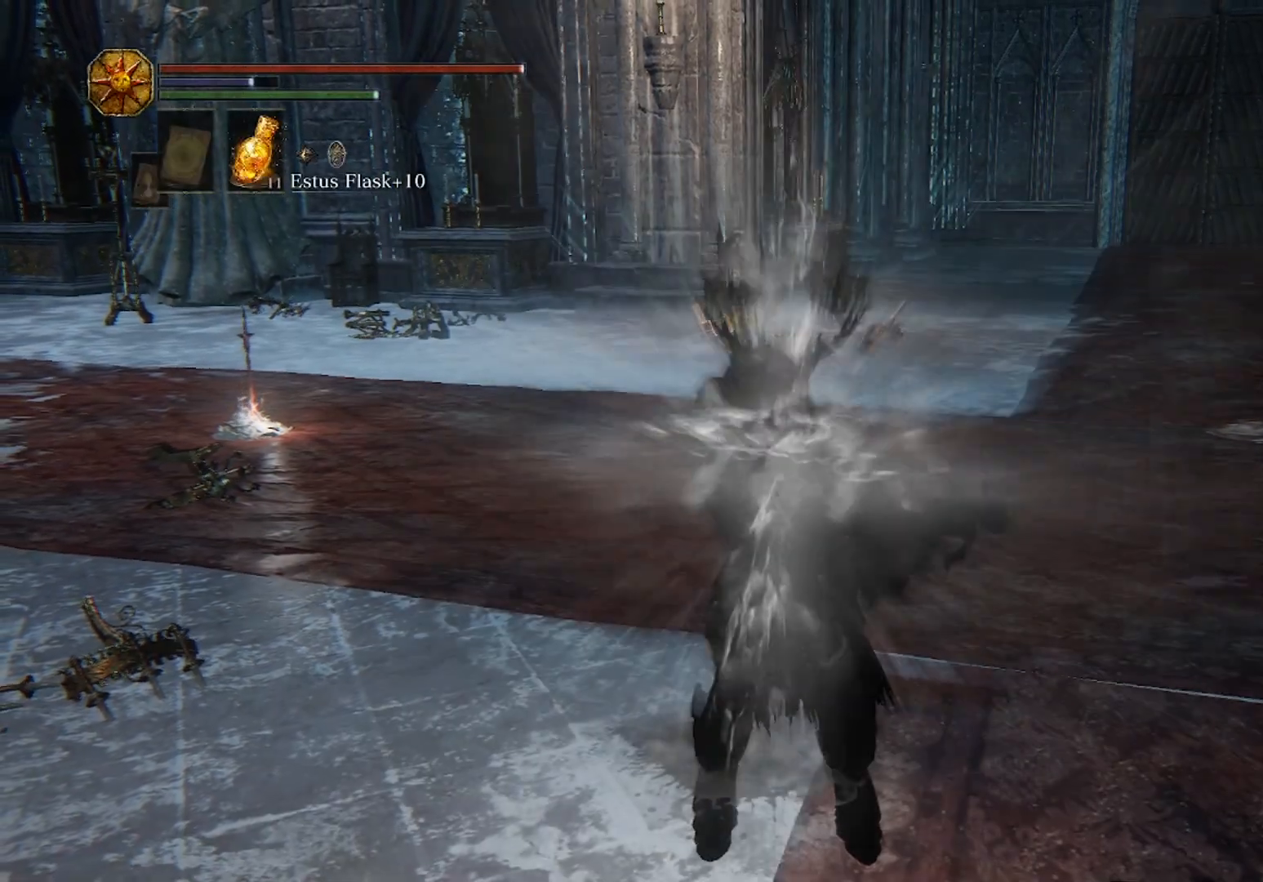
{"dt_ms": 500, "buttons": [], "left_stick": "center", "right_stick": "center", "events": []}
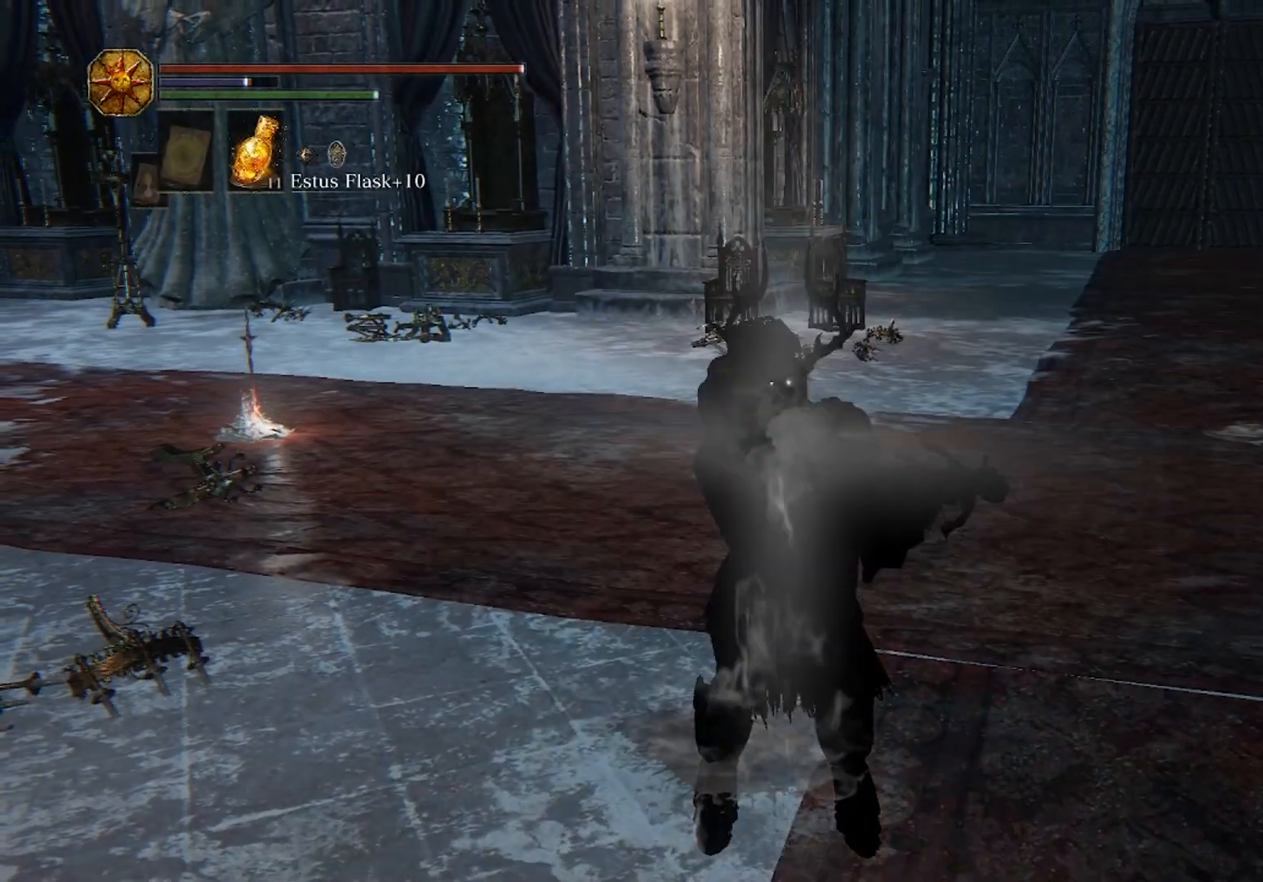
{"dt_ms": 500, "buttons": [], "left_stick": "center", "right_stick": "center", "events": []}
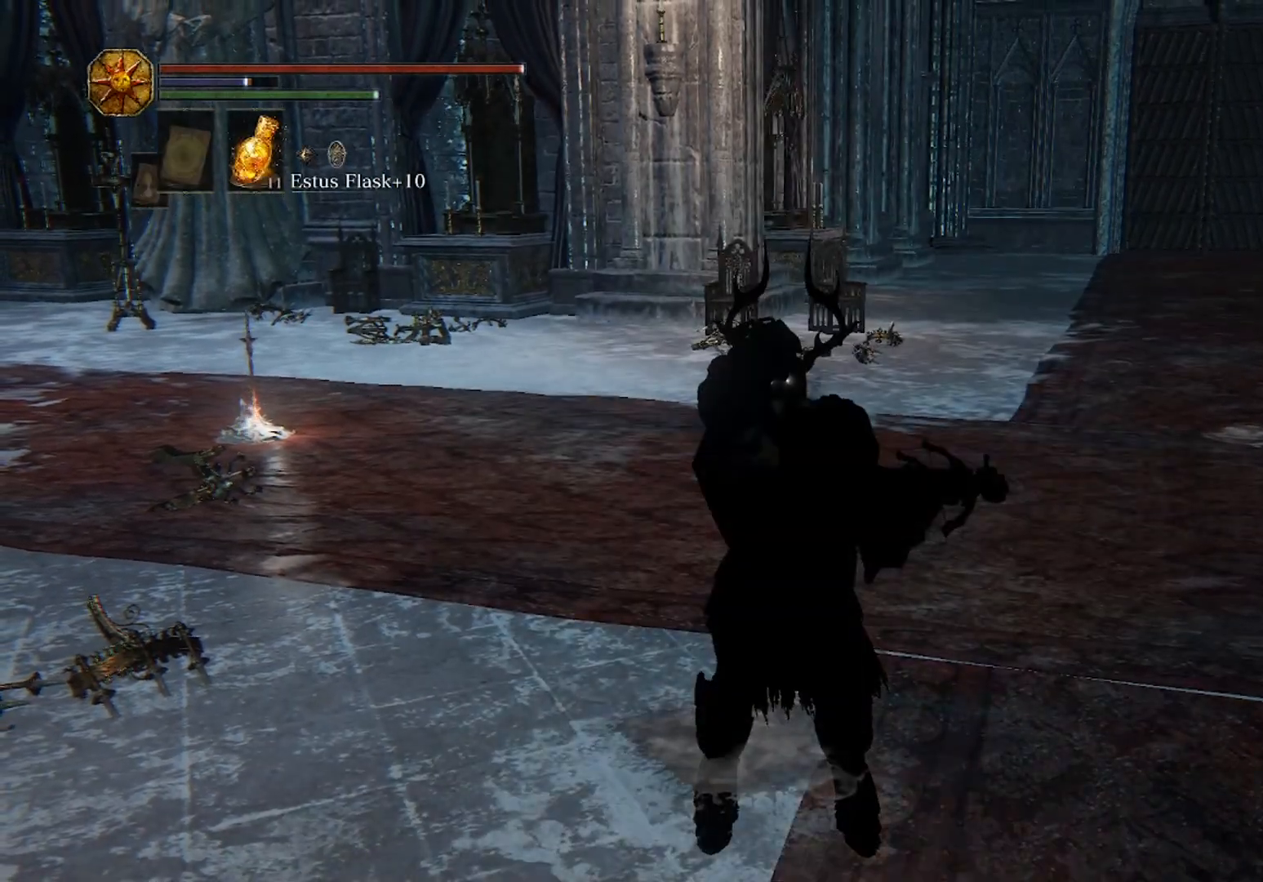
{"dt_ms": 500, "buttons": [], "left_stick": "center", "right_stick": "center", "events": []}
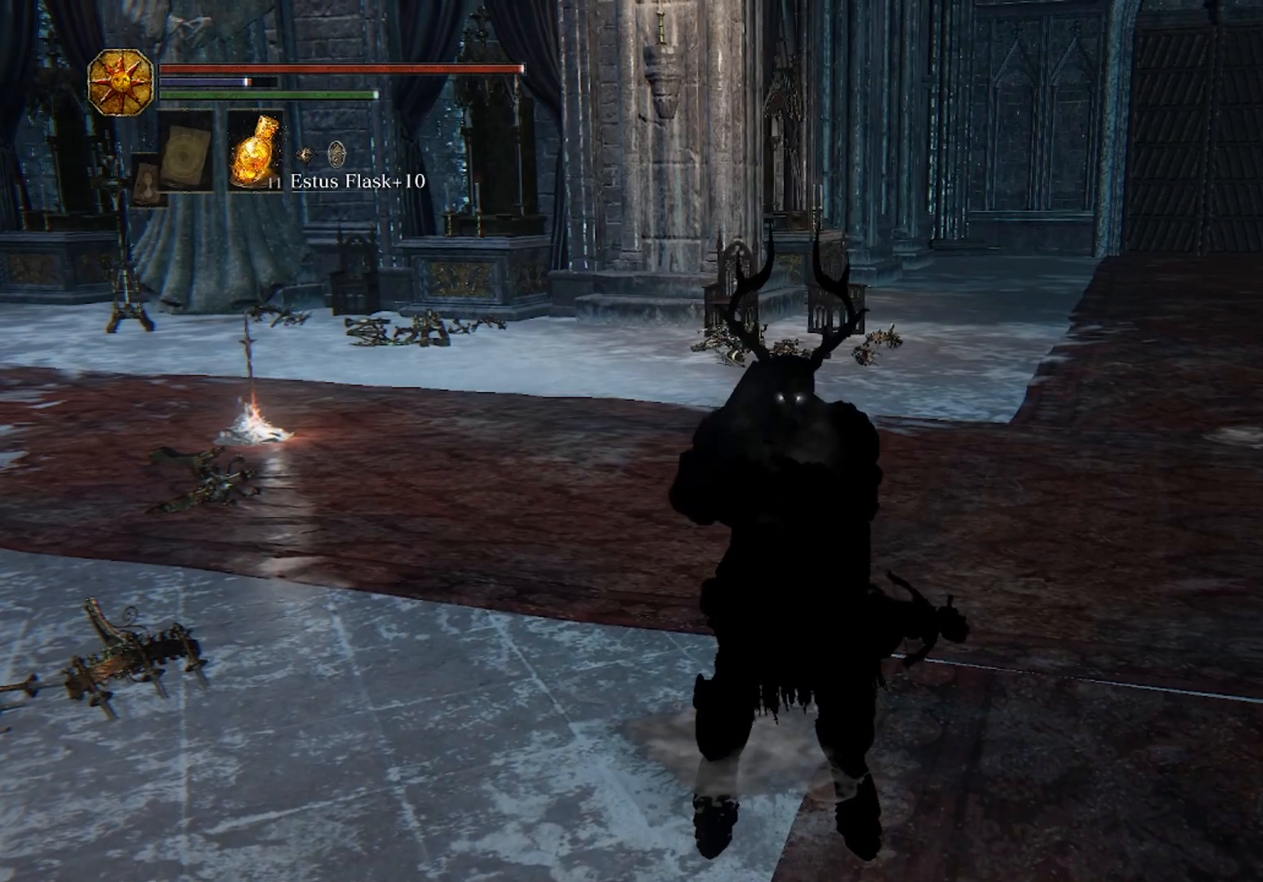
{"dt_ms": 500, "buttons": [], "left_stick": "down", "right_stick": "center", "events": [[400, "left_stick", "down"]]}
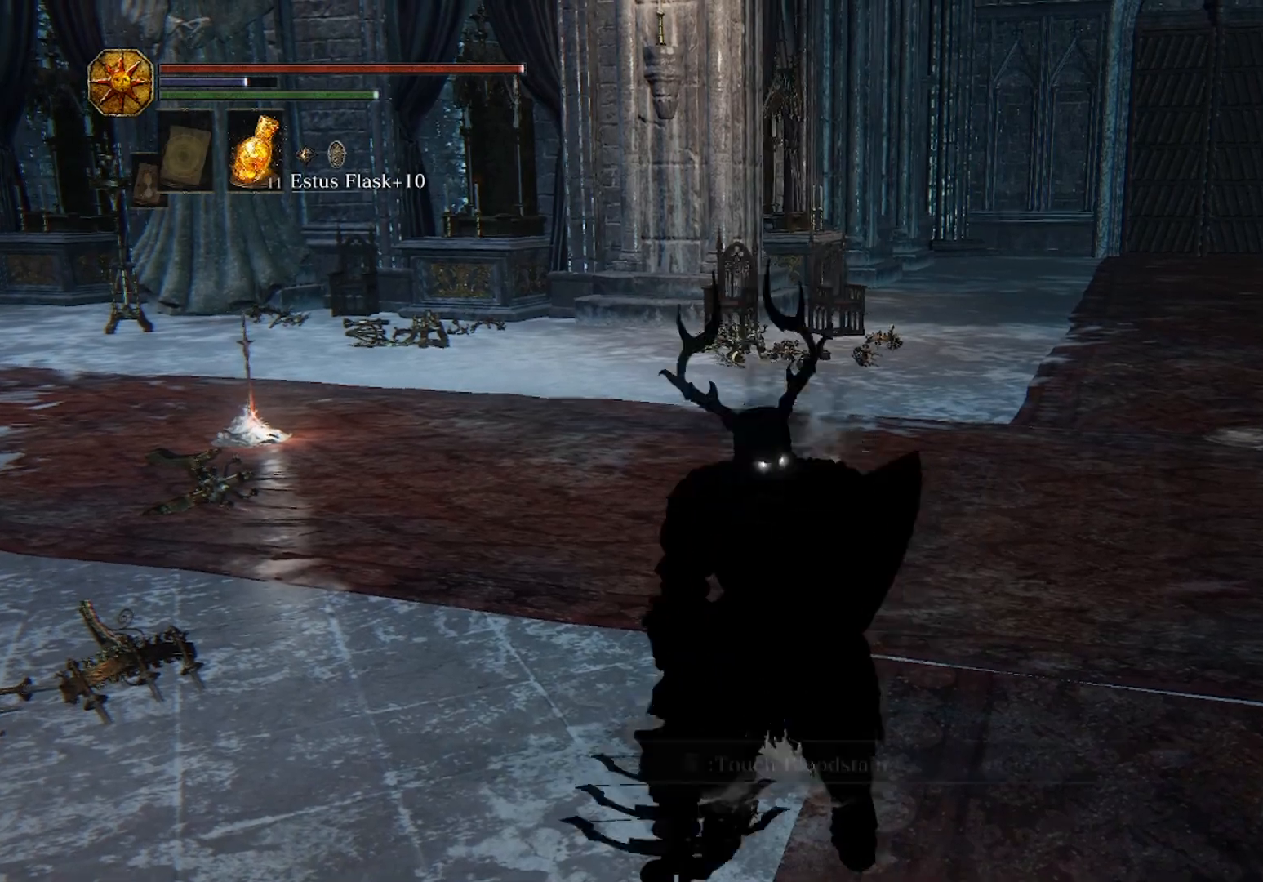
{"dt_ms": 500, "buttons": [], "left_stick": "up-right", "right_stick": "center", "events": [[33, "L2", "down"], [267, "L2", "up"], [267, "left_stick", "center"], [367, "left_stick", "up-right"]]}
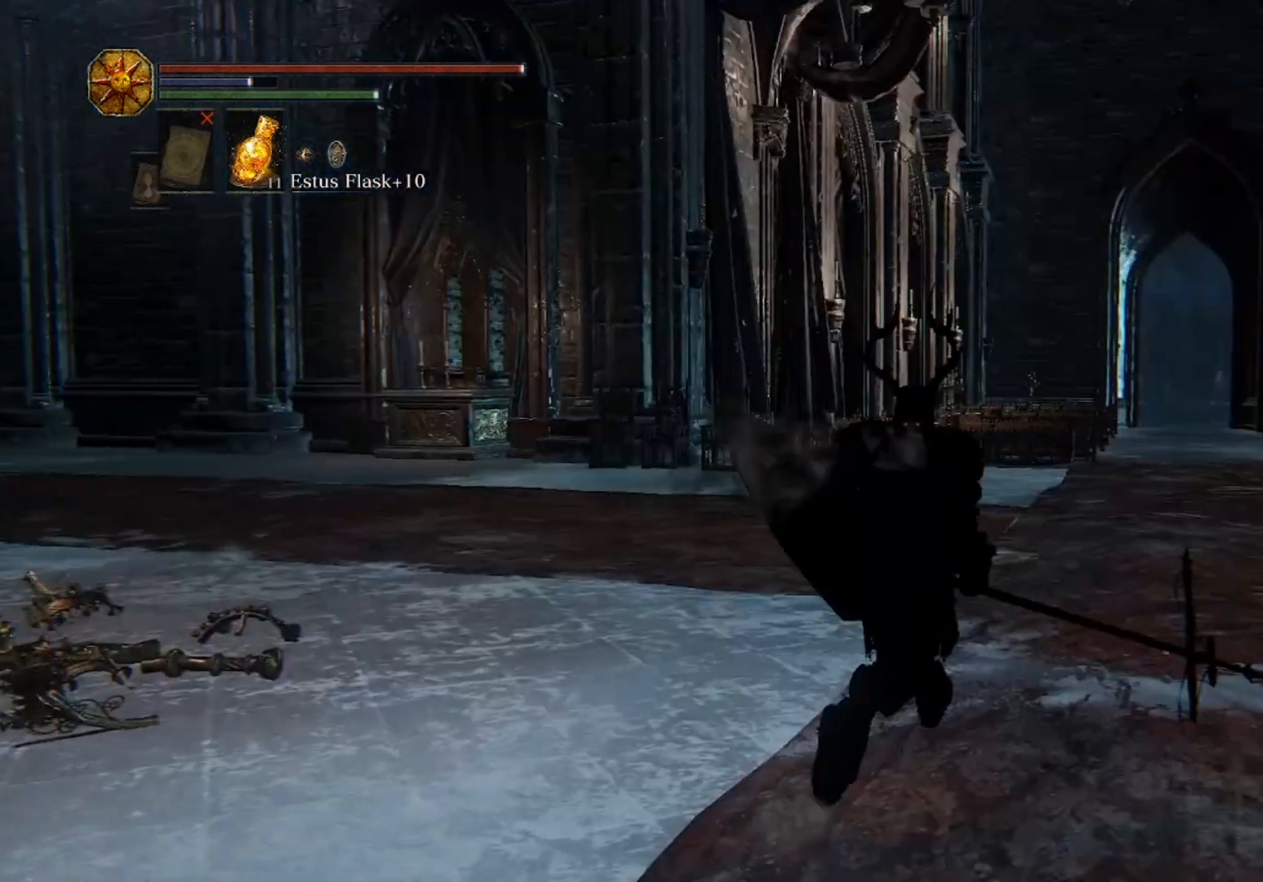
{"dt_ms": 500, "buttons": ["L2"], "left_stick": "up-right", "right_stick": "center", "events": [[133, "L2", "down"]]}
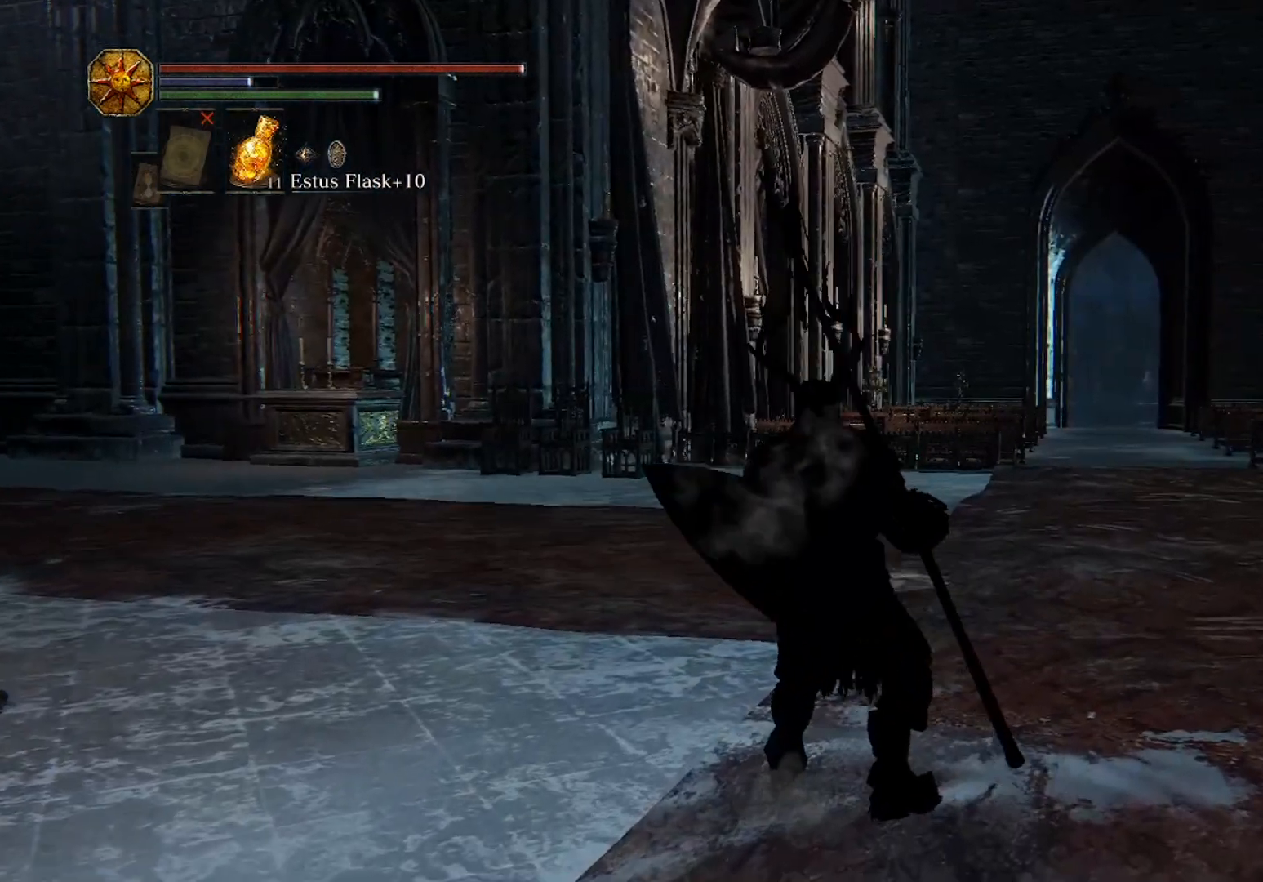
{"dt_ms": 500, "buttons": [], "left_stick": "center", "right_stick": "center", "events": [[133, "L2", "up"], [267, "left_stick", "center"]]}
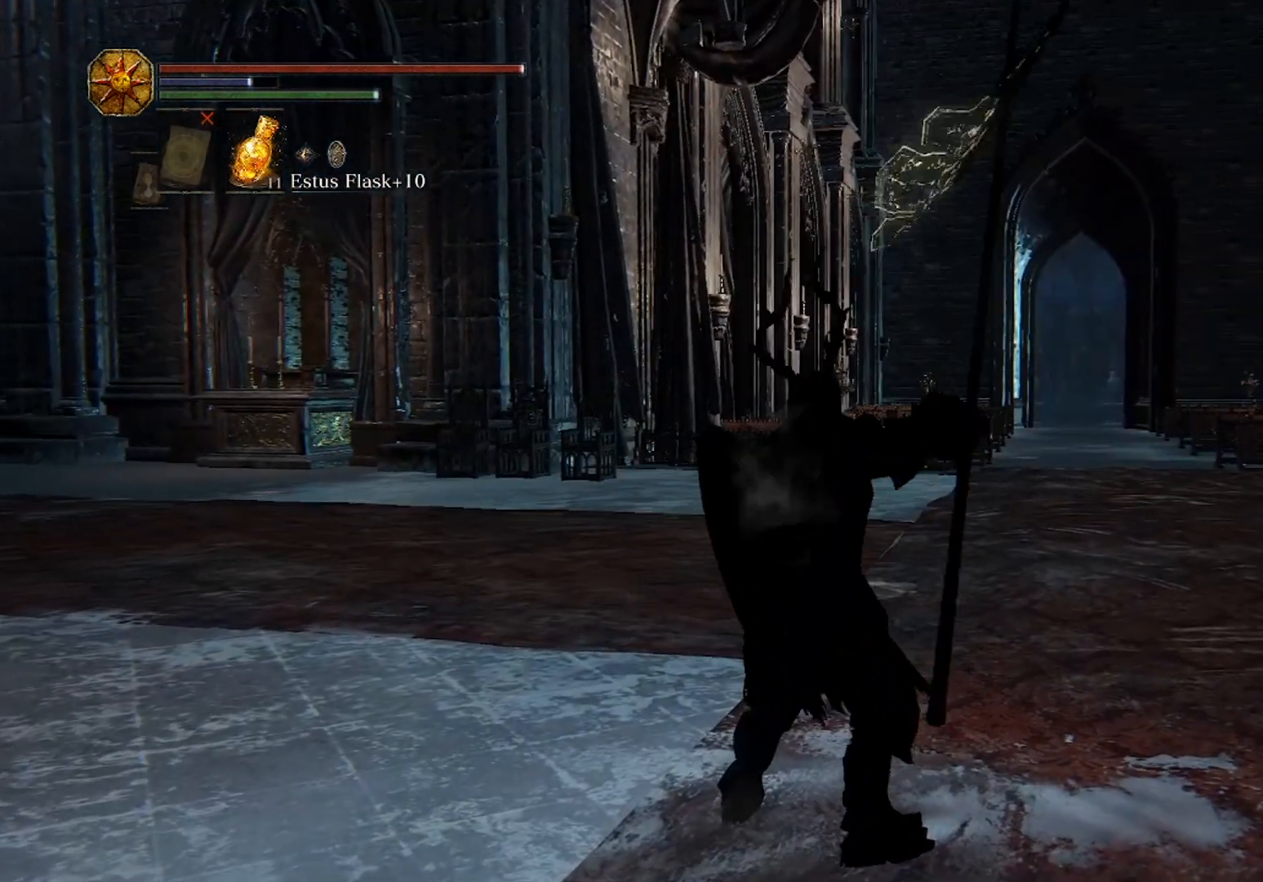
{"dt_ms": 500, "buttons": [], "left_stick": "center", "right_stick": "center", "events": [[333, "START", "down"], [400, "START", "up"]]}
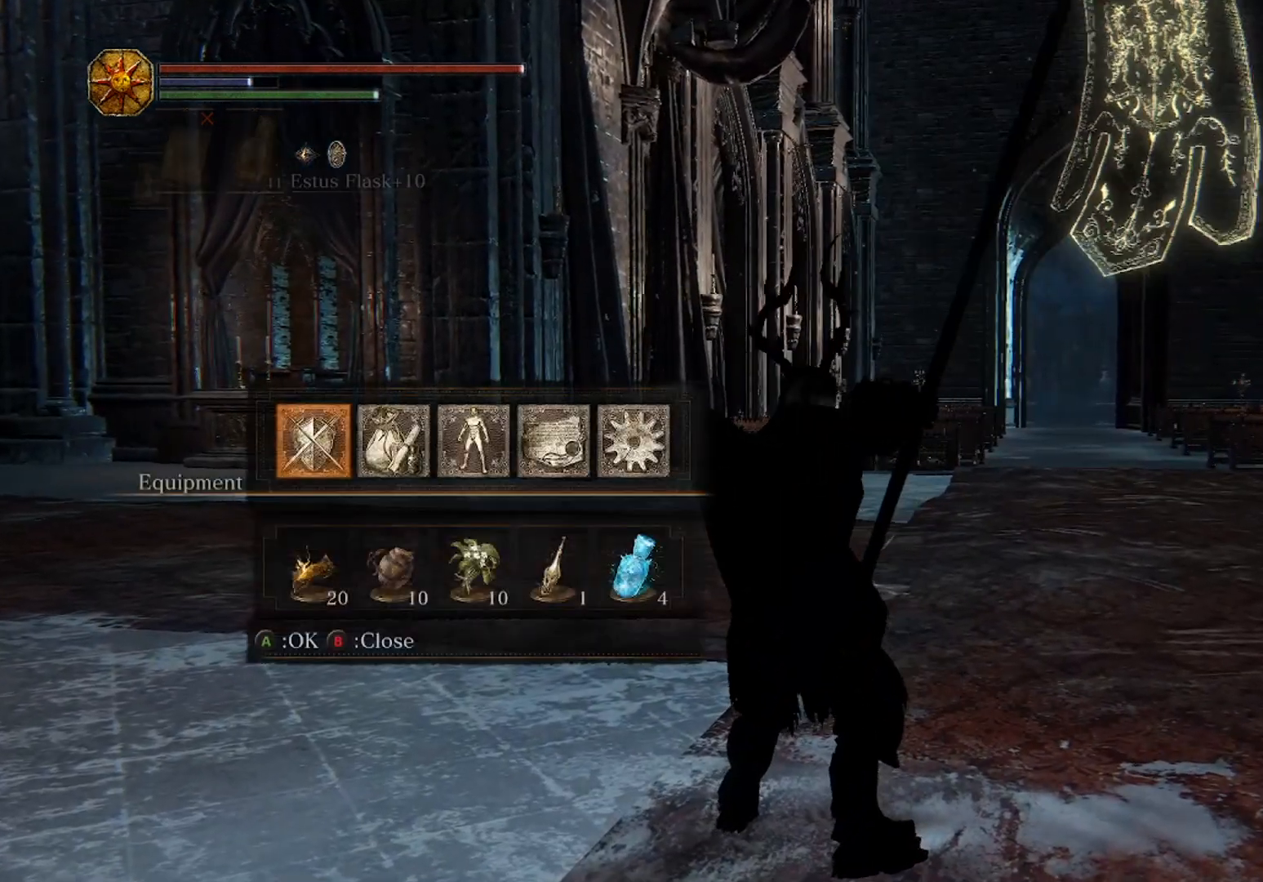
{"dt_ms": 500, "buttons": [], "left_stick": "center", "right_stick": "center", "events": [[67, "A", "down"], [167, "A", "up"]]}
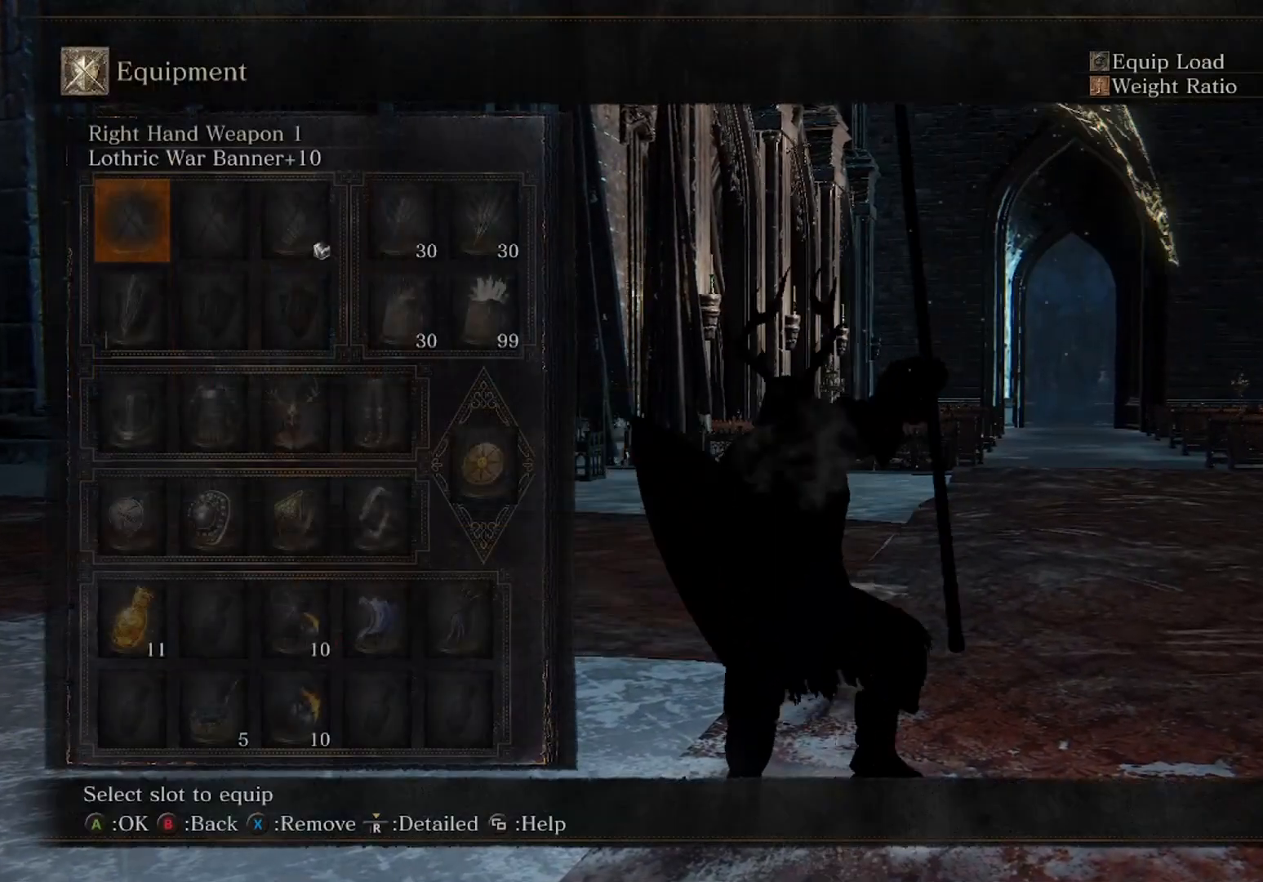
{"dt_ms": 500, "buttons": [], "left_stick": "center", "right_stick": "center", "events": []}
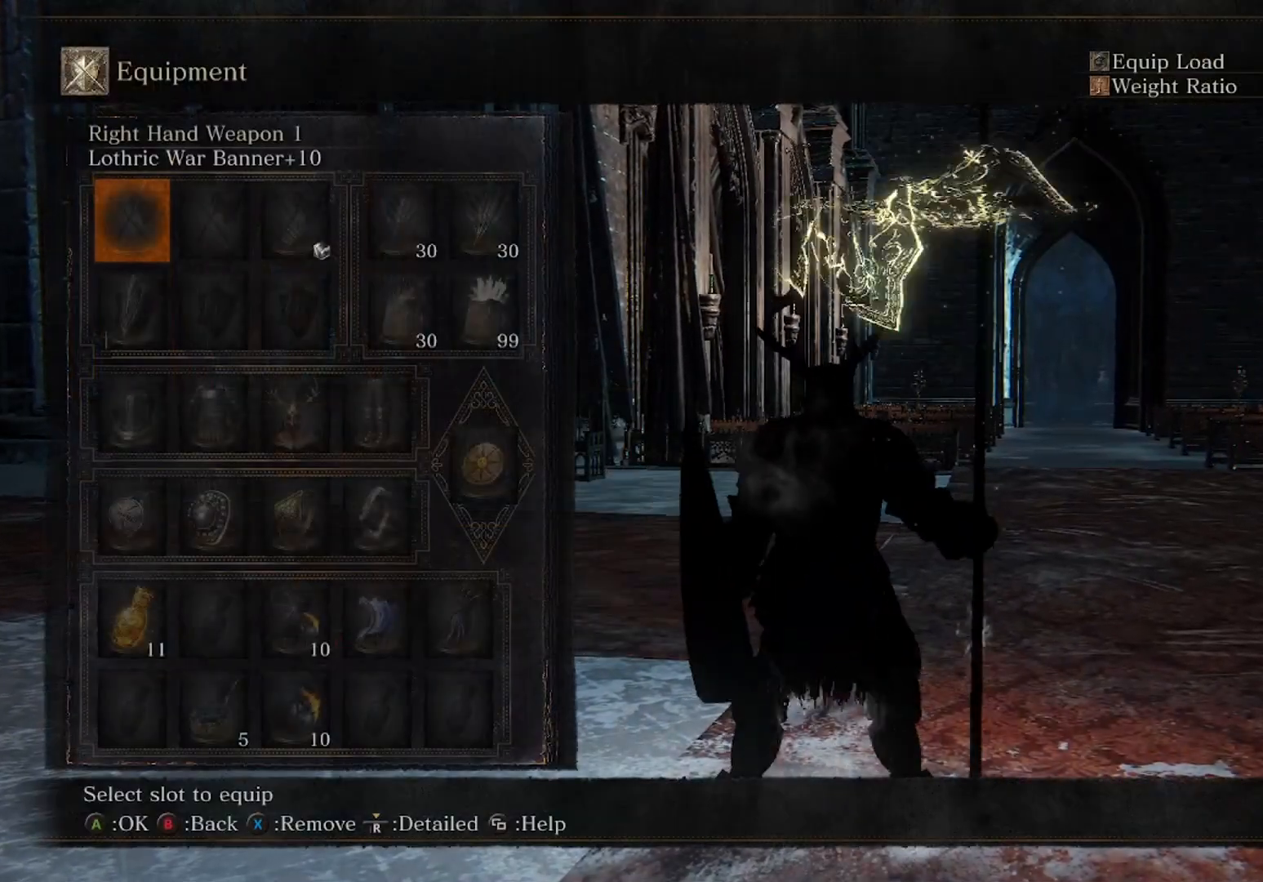
{"dt_ms": 500, "buttons": [], "left_stick": "center", "right_stick": "center", "events": []}
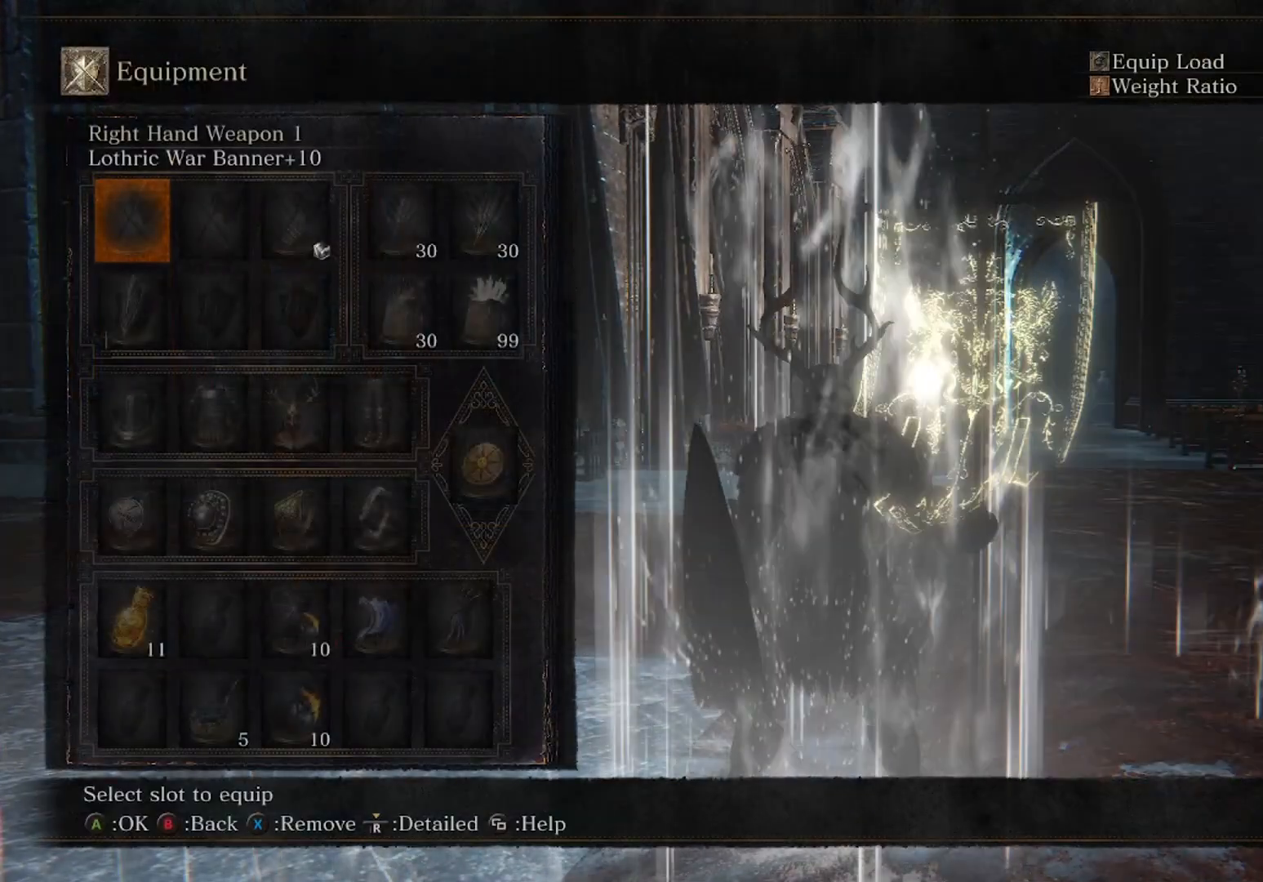
{"dt_ms": 500, "buttons": [], "left_stick": "center", "right_stick": "center", "events": []}
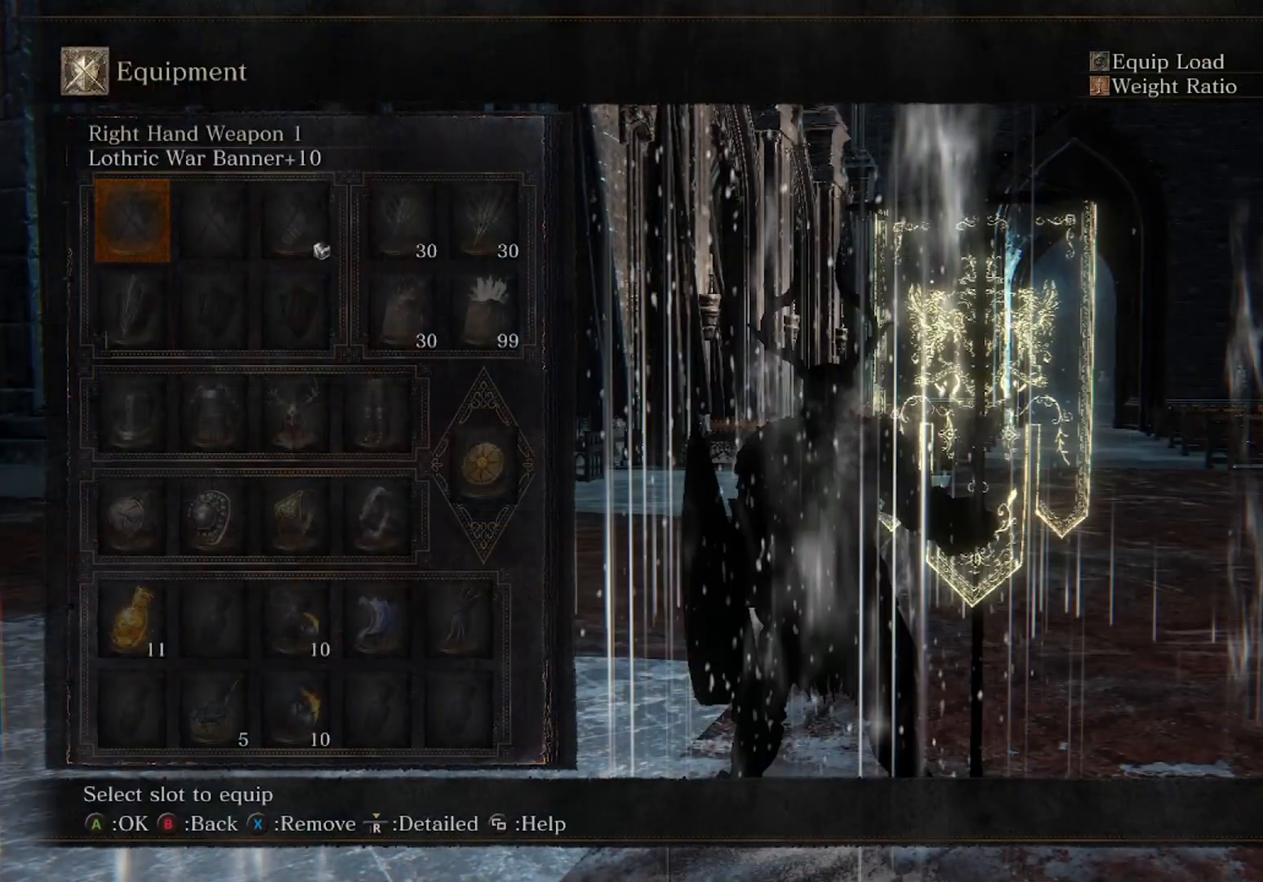
{"dt_ms": 500, "buttons": [], "left_stick": "center", "right_stick": "center", "events": []}
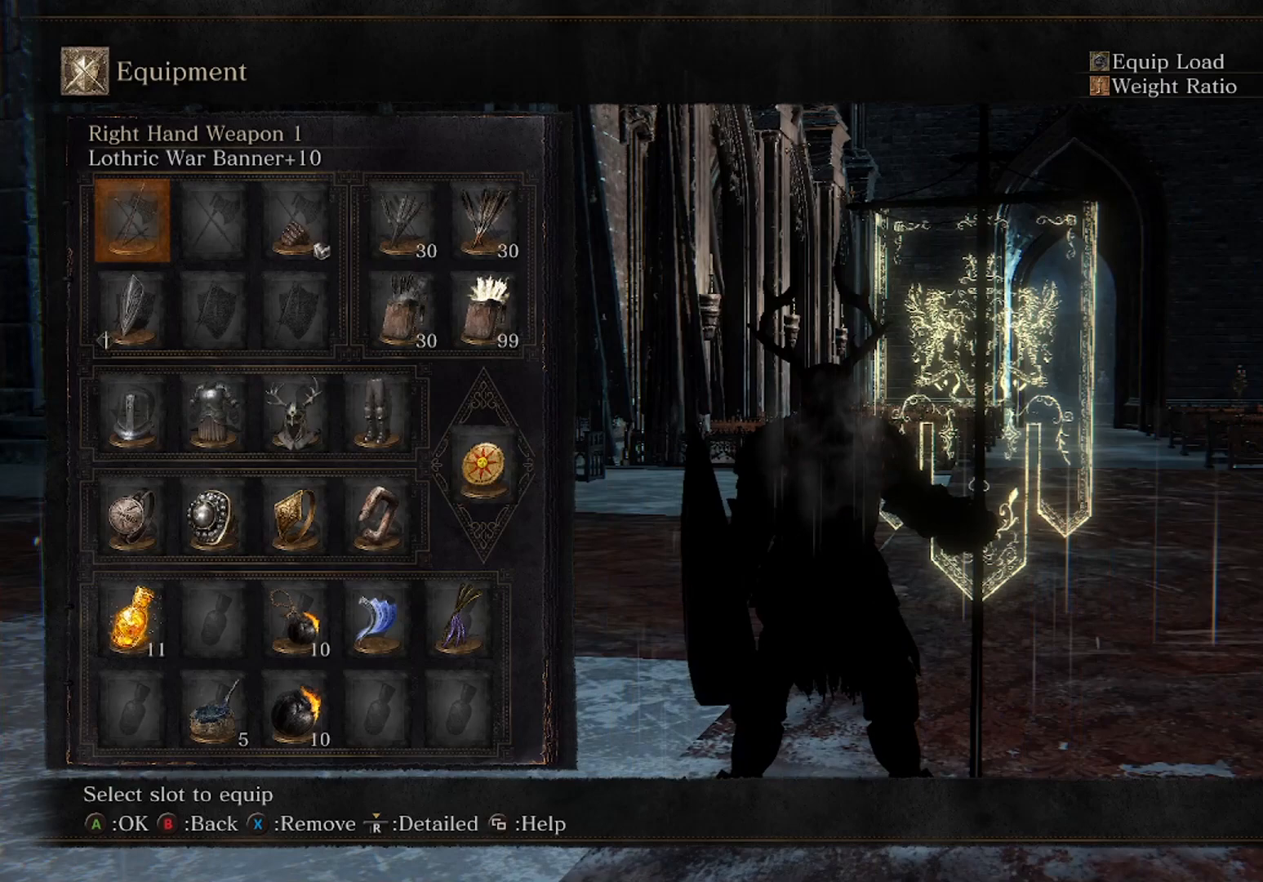
{"dt_ms": 500, "buttons": ["DPAD_LEFT"], "left_stick": "center", "right_stick": "center", "events": [[233, "A", "down"], [367, "A", "up"], [467, "DPAD_LEFT", "down"]]}
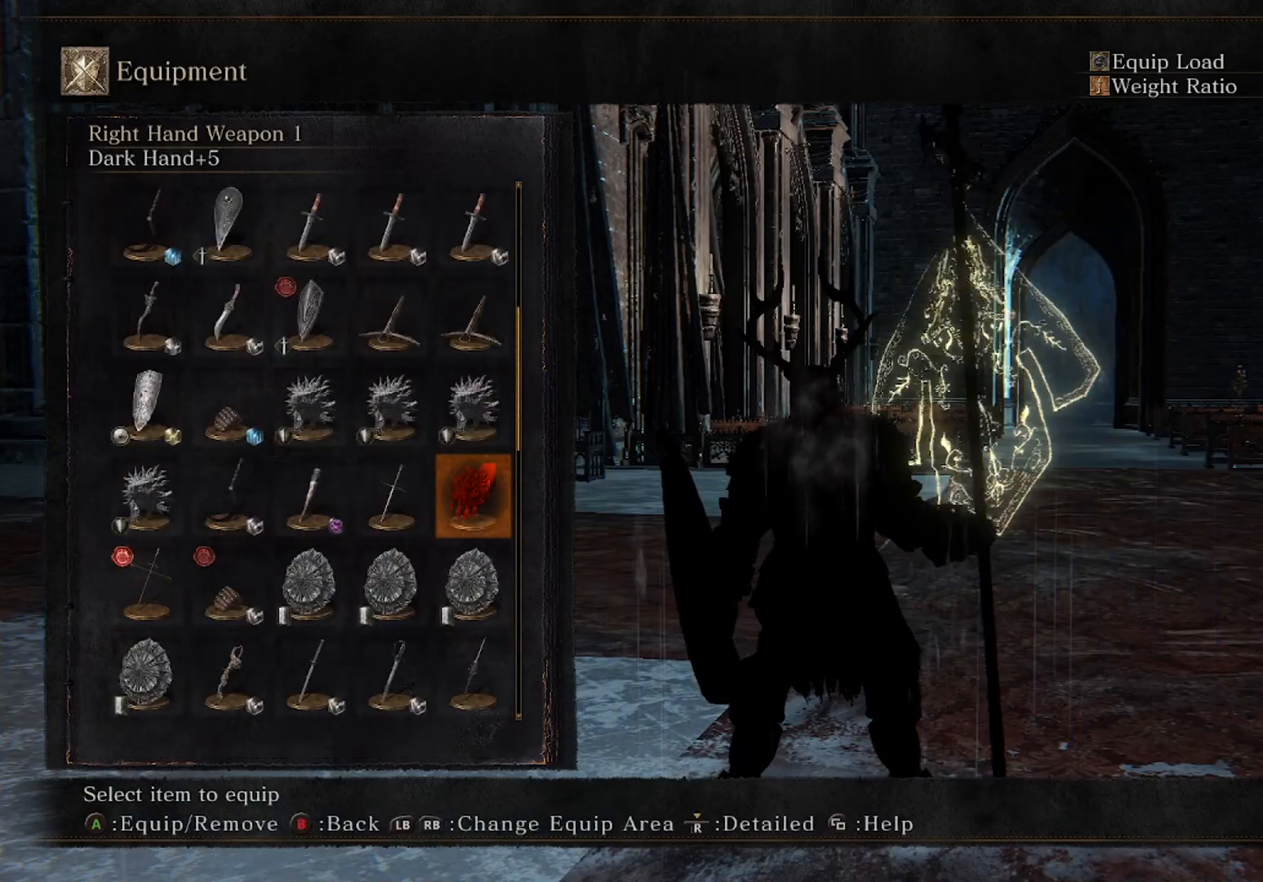
{"dt_ms": 1000, "buttons": ["L2"], "left_stick": "up", "right_stick": "center", "events": [[67, "DPAD_LEFT", "up"], [133, "DPAD_LEFT", "down"], [200, "A", "down"], [200, "DPAD_LEFT", "up"], [300, "A", "up"], [400, "START", "down"], [433, "left_stick", "up"], [600, "L2", "down"], [600, "START", "up"]]}
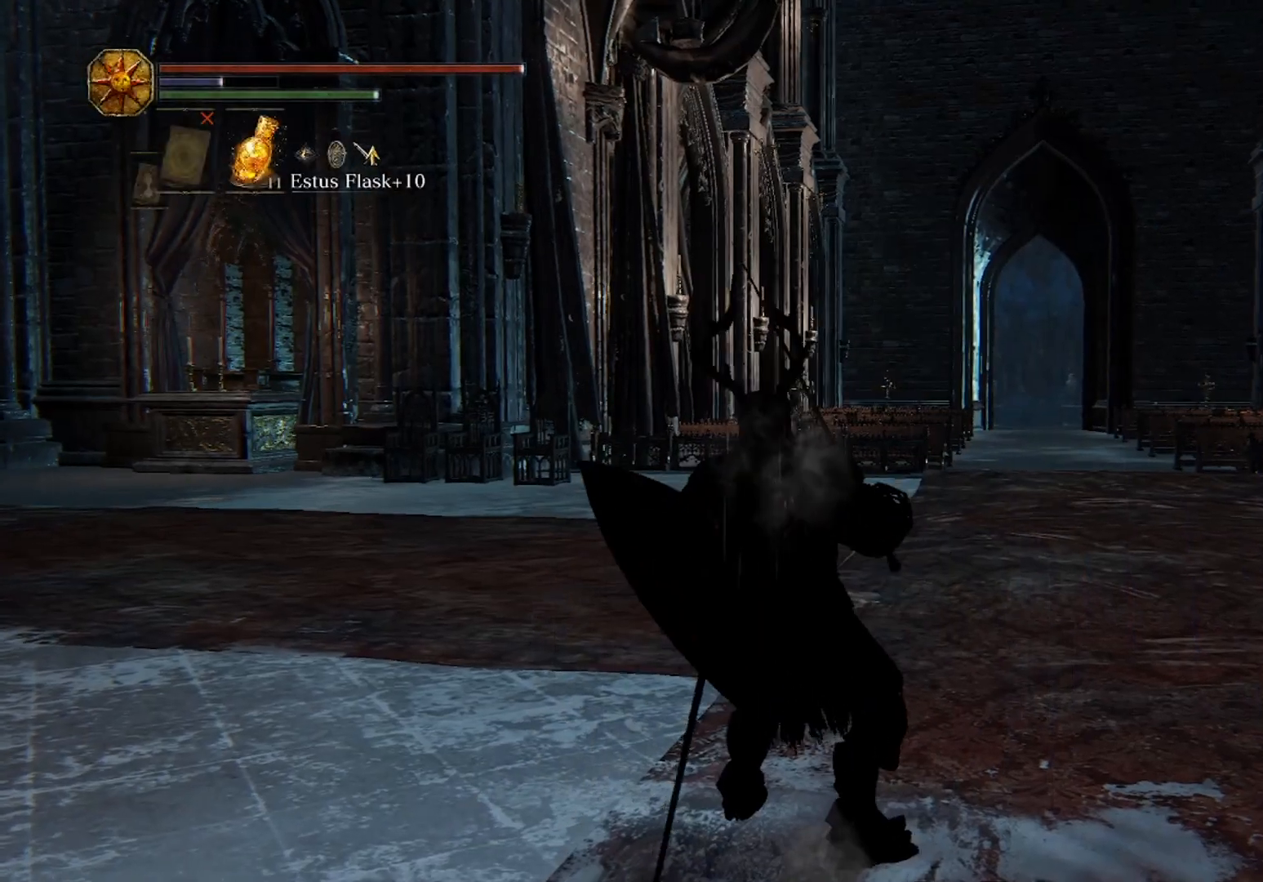
{"dt_ms": 500, "buttons": [], "left_stick": "center", "right_stick": "center", "events": [[267, "L2", "up"], [367, "left_stick", "center"]]}
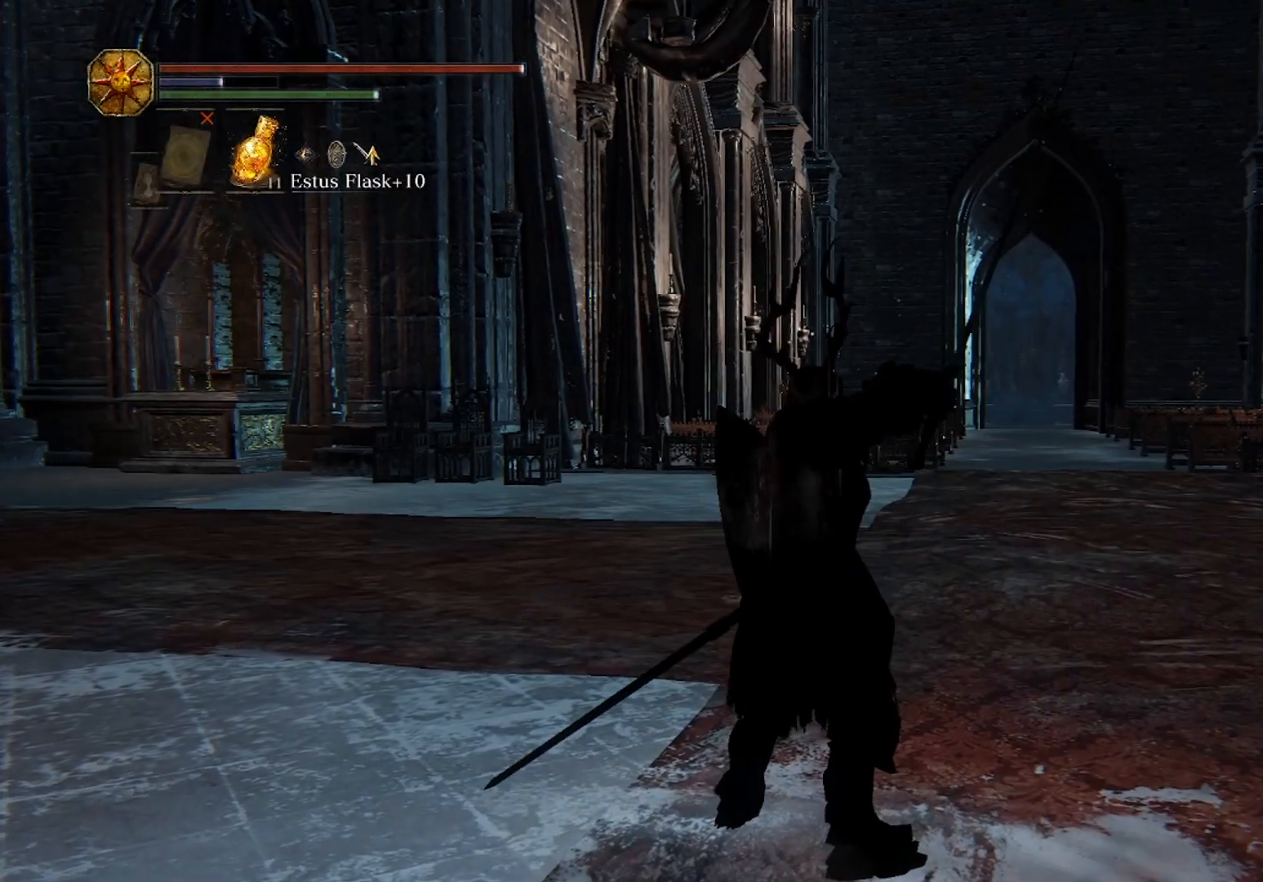
{"dt_ms": 500, "buttons": [], "left_stick": "center", "right_stick": "center", "events": []}
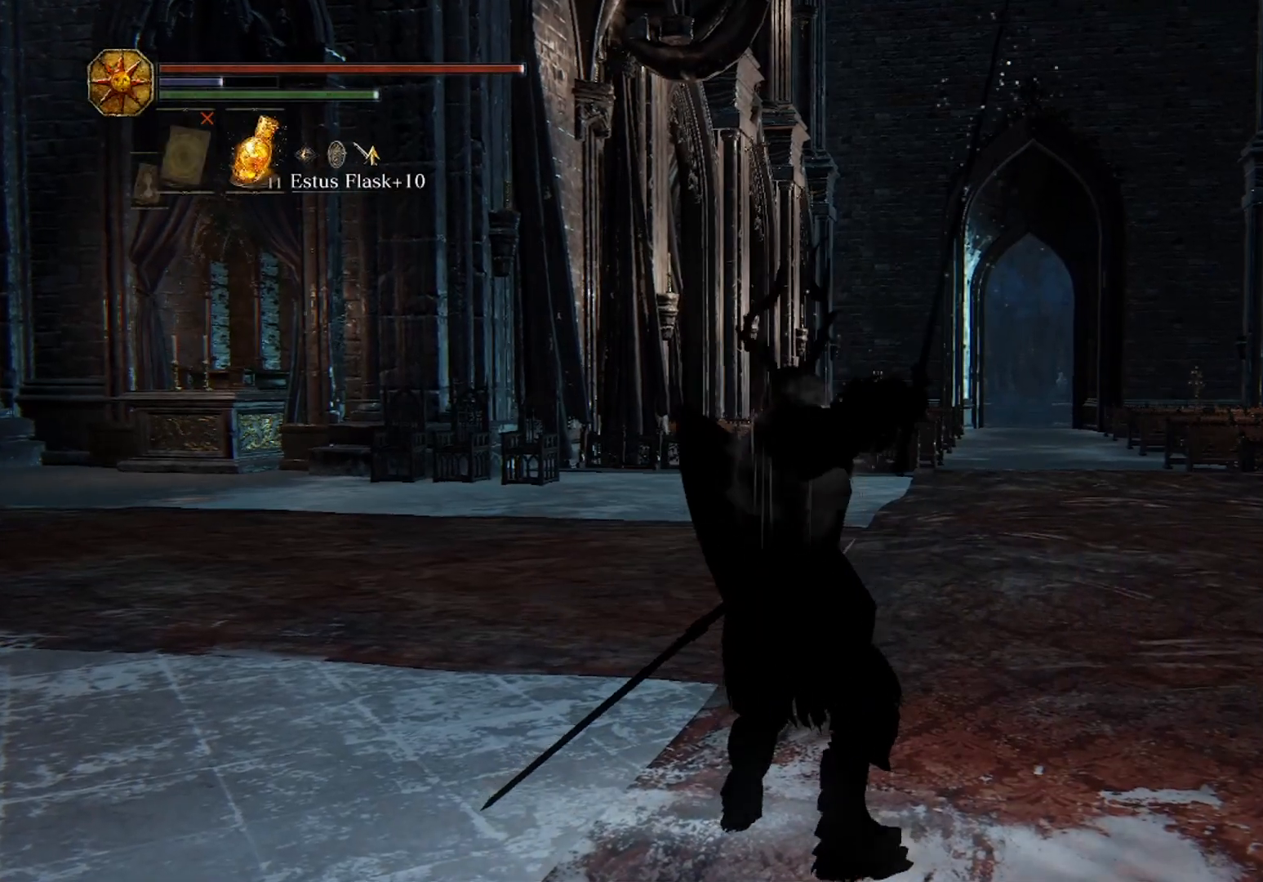
{"dt_ms": 500, "buttons": [], "left_stick": "center", "right_stick": "center", "events": []}
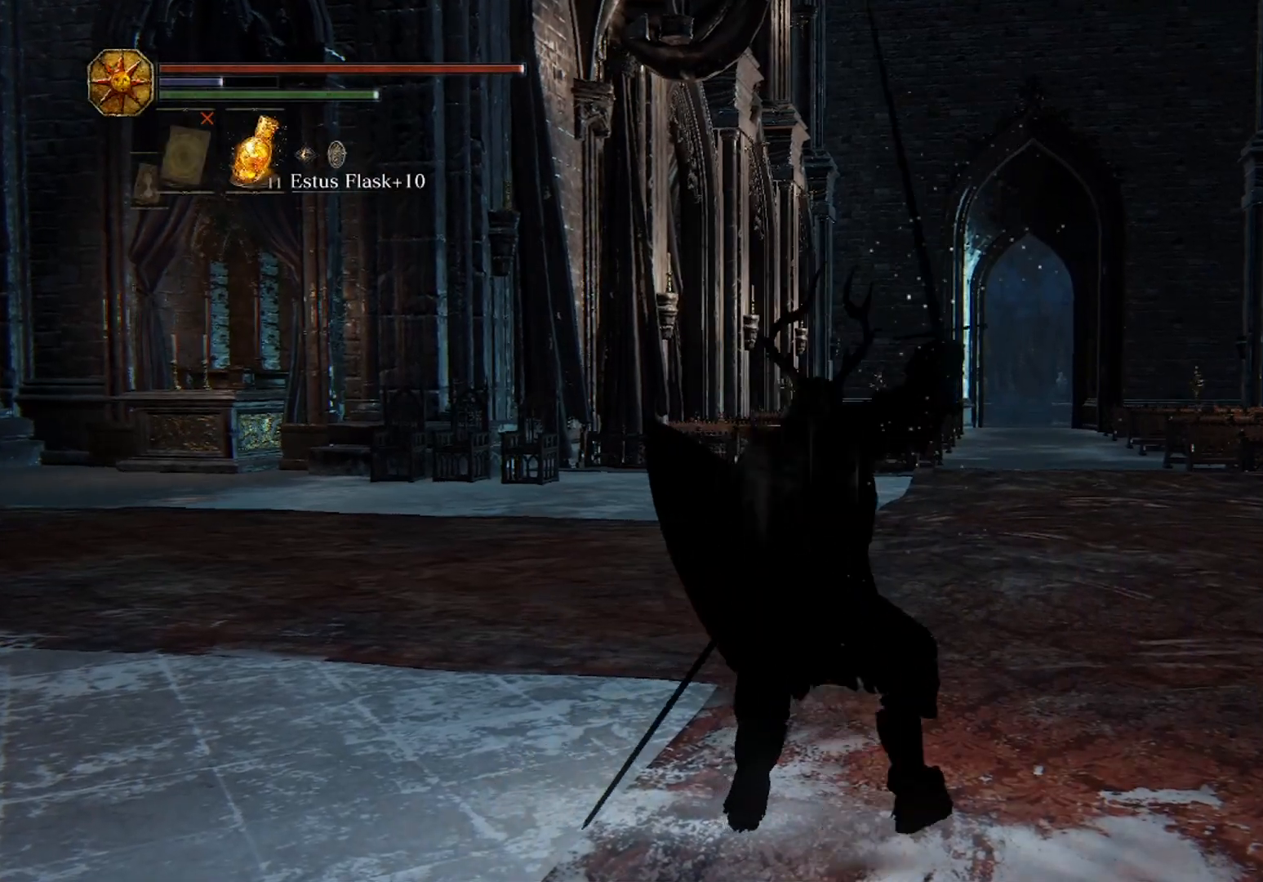
{"dt_ms": 500, "buttons": [], "left_stick": "center", "right_stick": "left", "events": [[67, "left_stick", "down"], [233, "right_stick", "left"], [267, "left_stick", "center"]]}
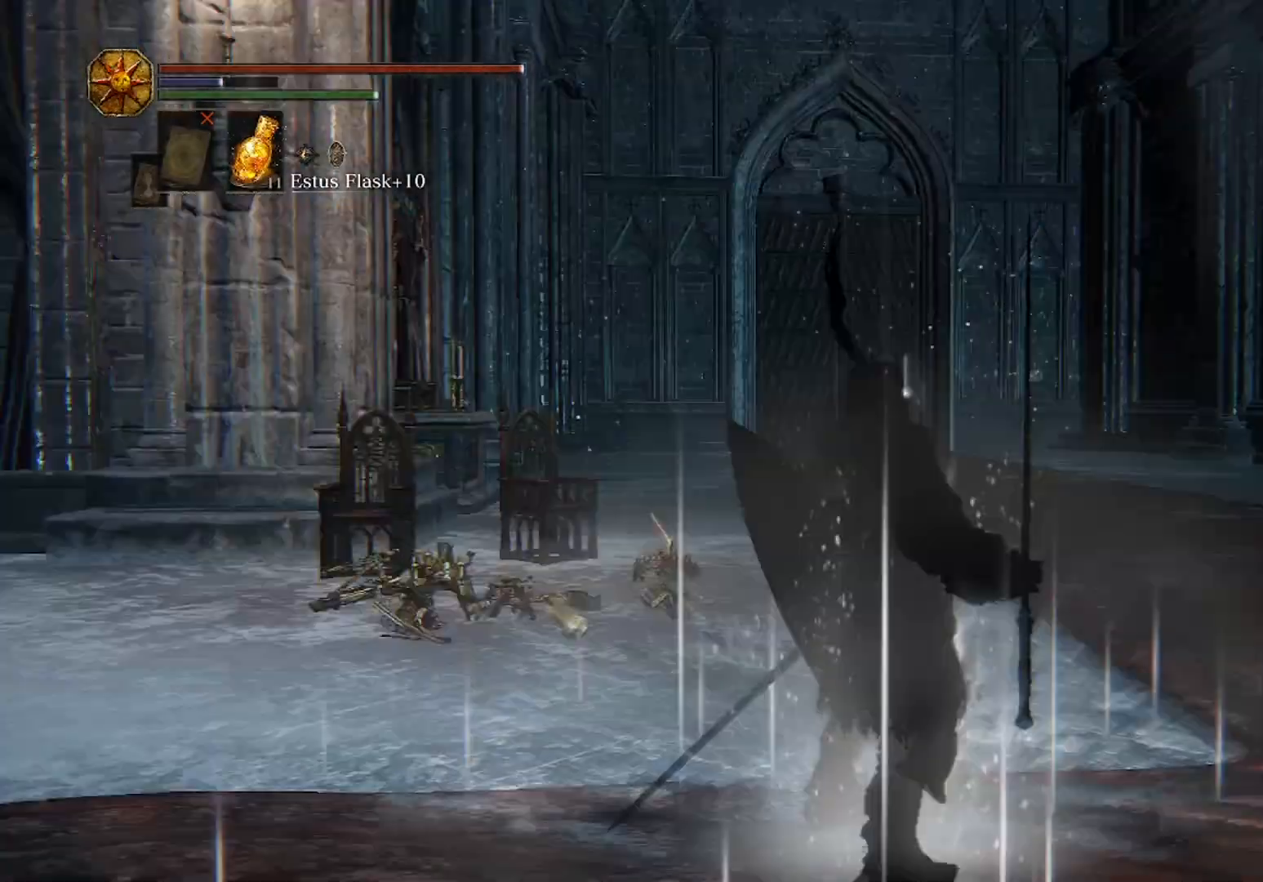
{"dt_ms": 500, "buttons": [], "left_stick": "center", "right_stick": "center", "events": [[167, "right_stick", "center"]]}
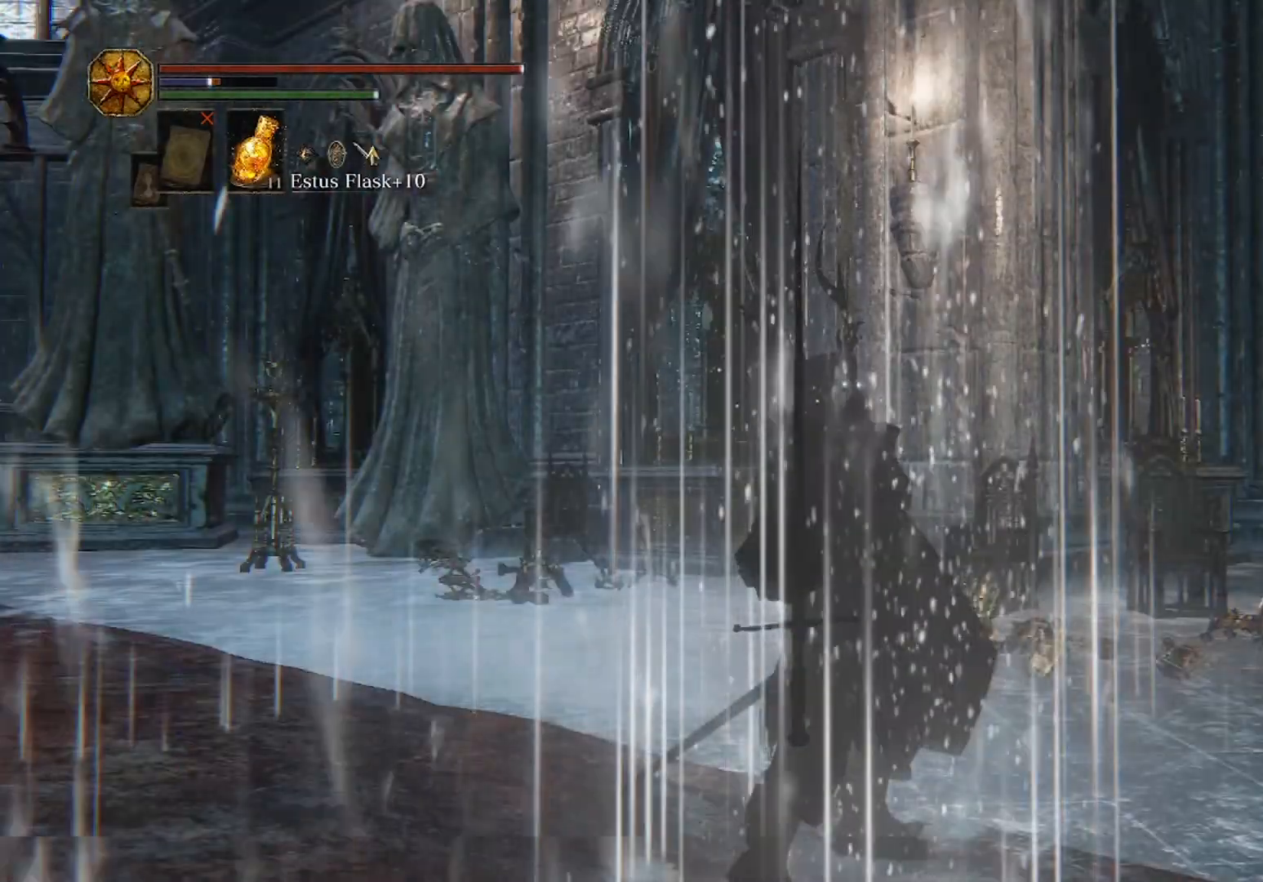
{"dt_ms": 500, "buttons": [], "left_stick": "center", "right_stick": "center", "events": []}
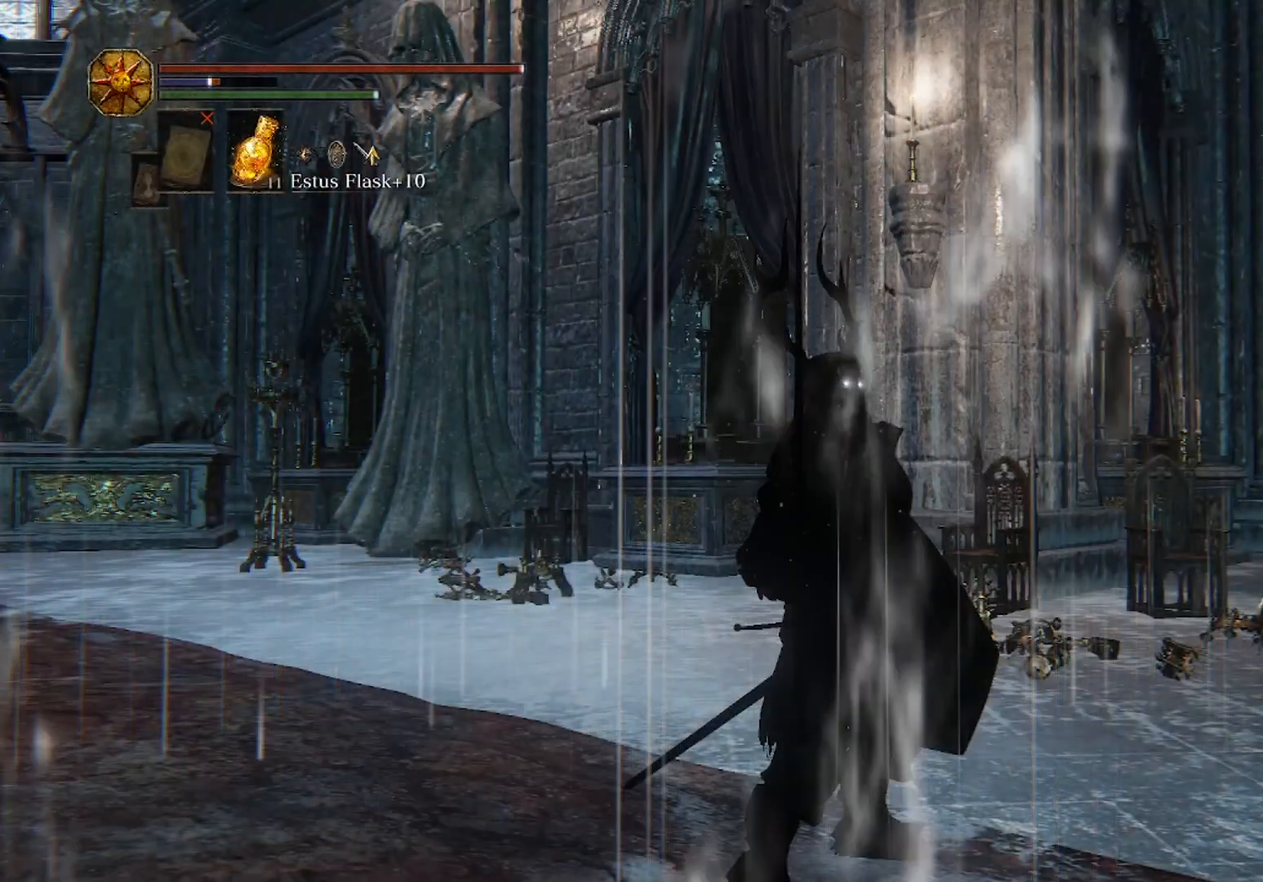
{"dt_ms": 500, "buttons": [], "left_stick": "center", "right_stick": "center", "events": []}
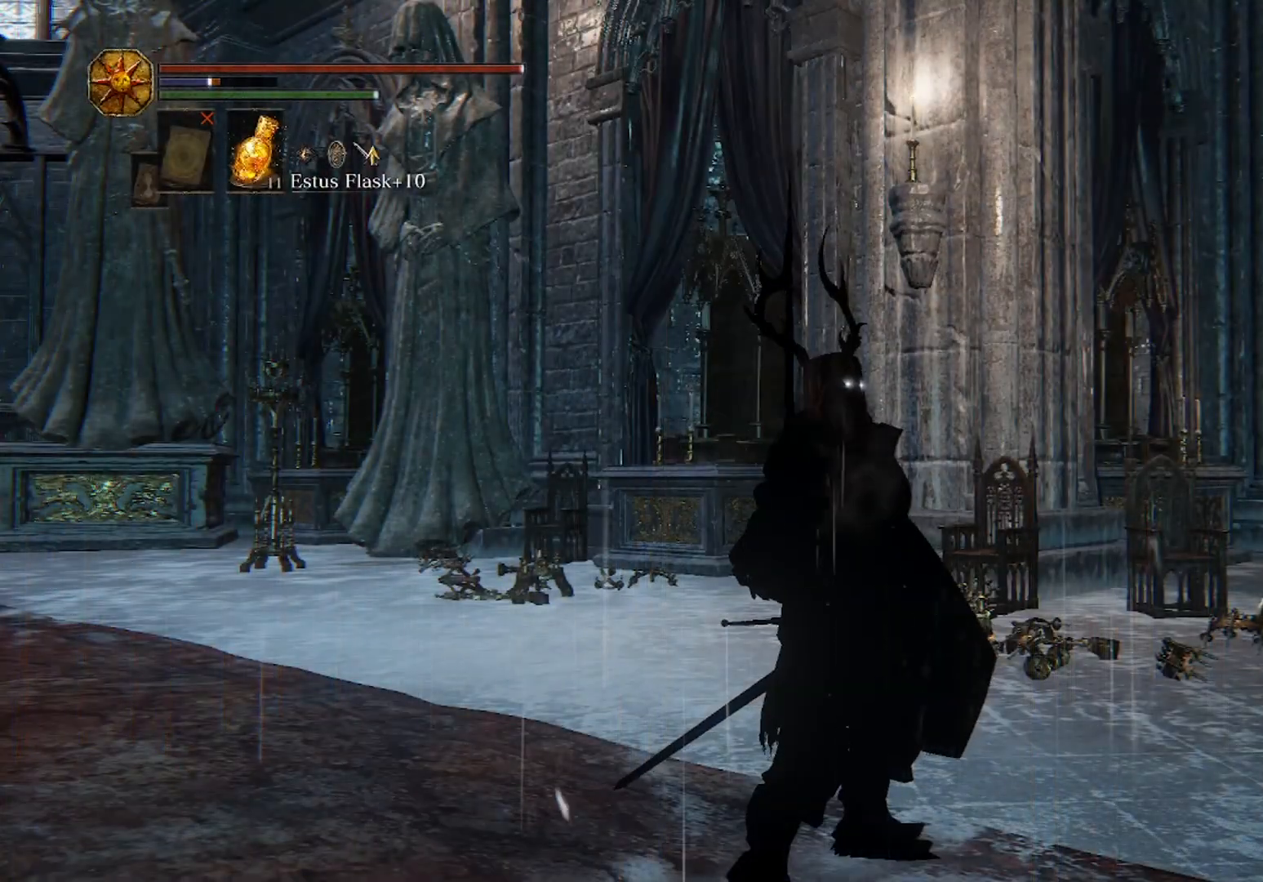
{"dt_ms": 500, "buttons": [], "left_stick": "center", "right_stick": "center", "events": []}
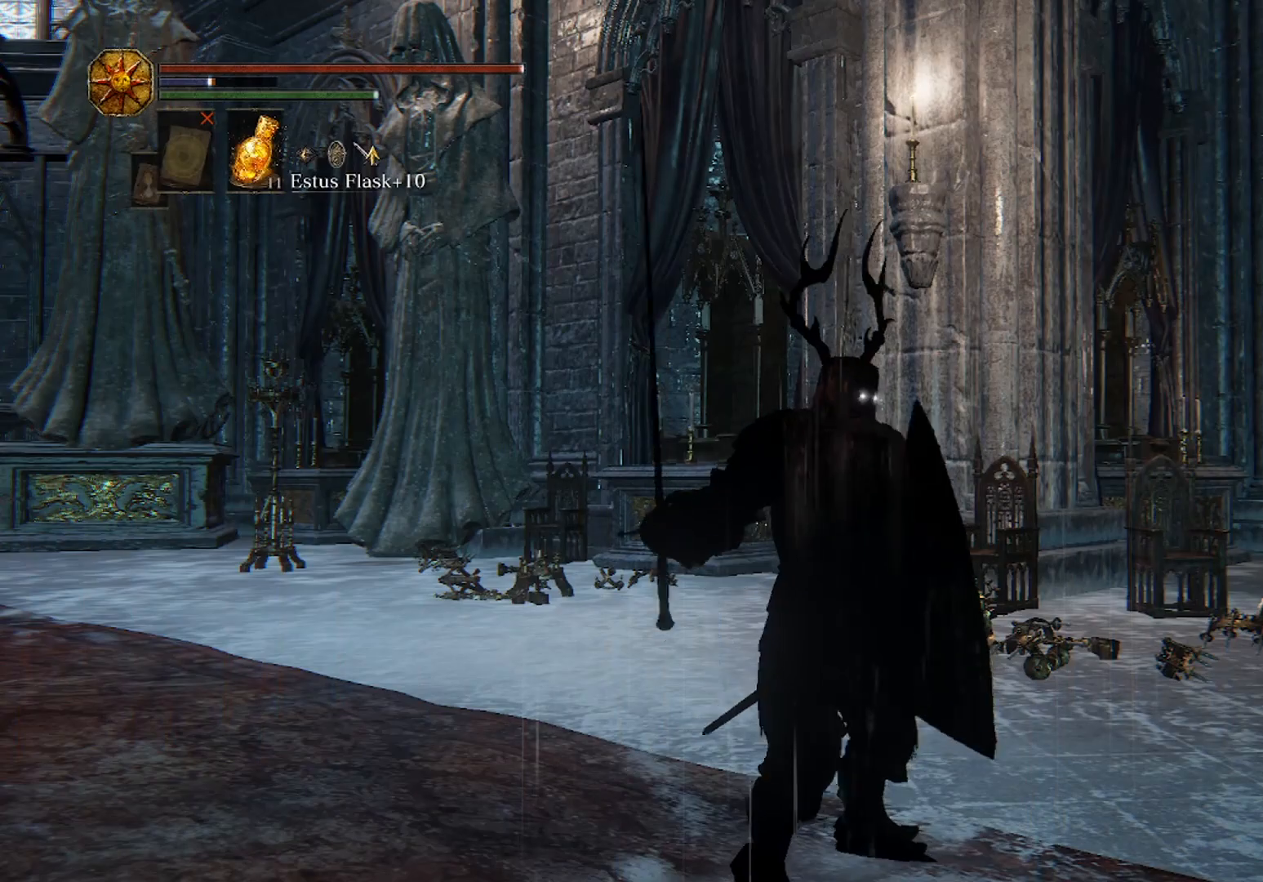
{"dt_ms": 500, "buttons": [], "left_stick": "center", "right_stick": "center", "events": []}
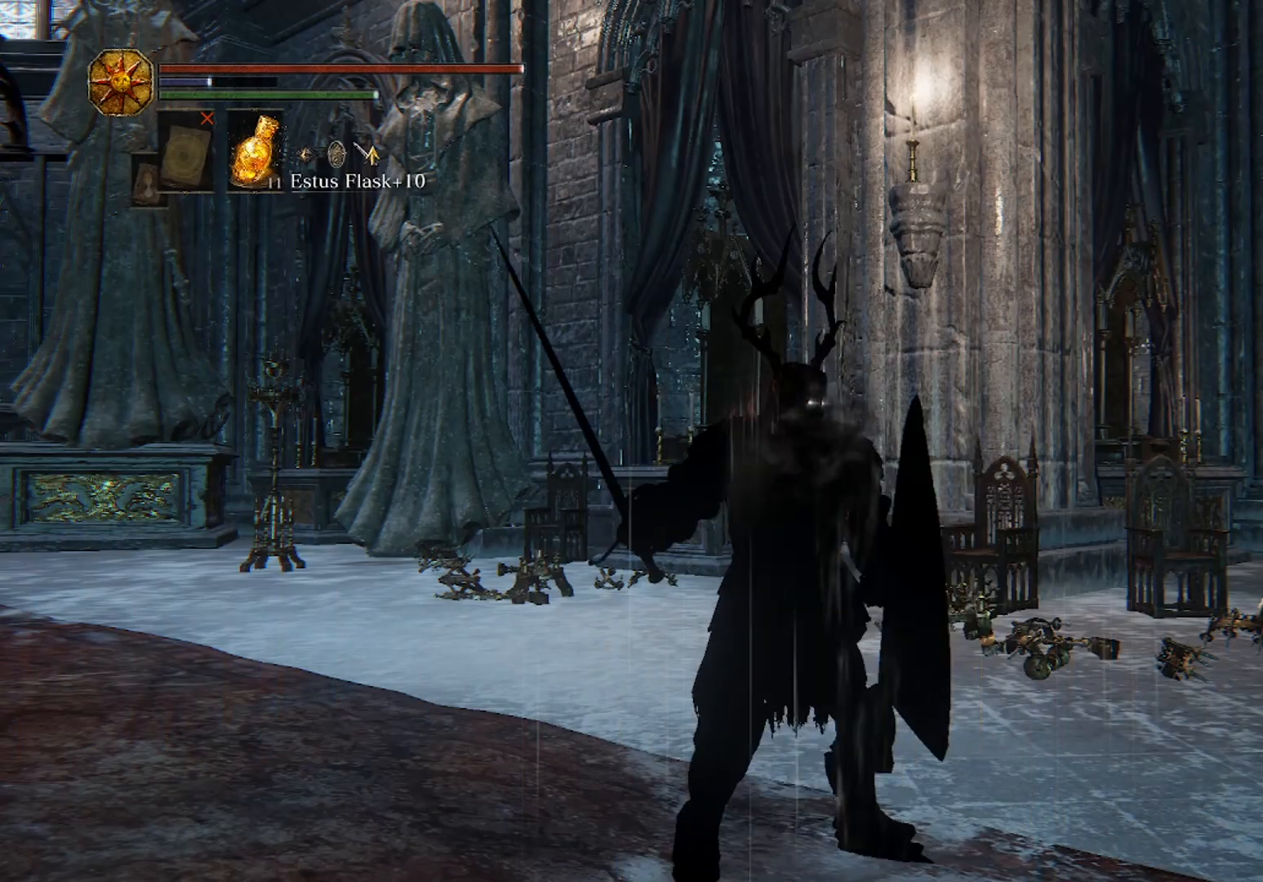
{"dt_ms": 500, "buttons": [], "left_stick": "center", "right_stick": "center", "events": [[300, "right_stick", "left"], [500, "right_stick", "center"]]}
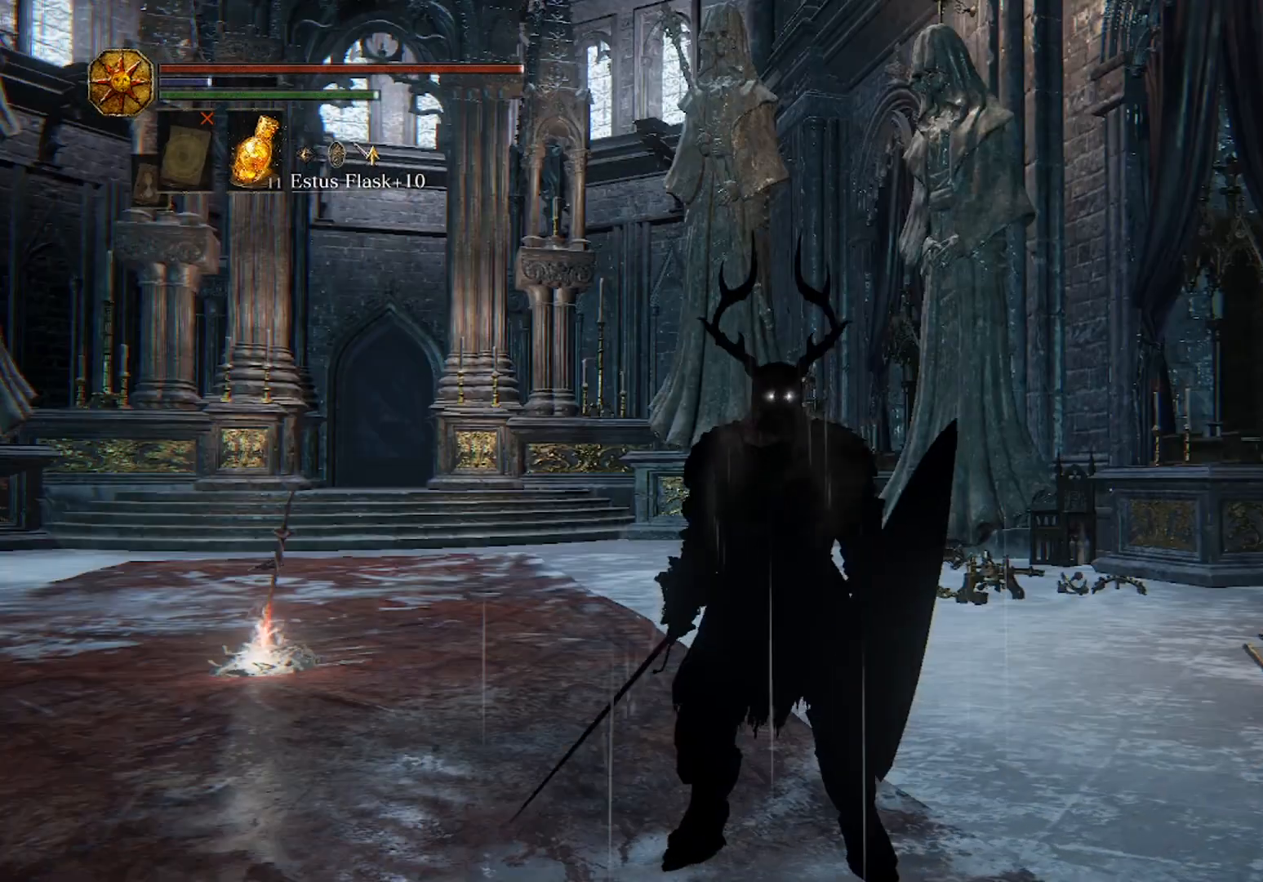
{"dt_ms": 1000, "buttons": [], "left_stick": "center", "right_stick": "center", "events": [[333, "START", "down"], [400, "START", "up"], [533, "right_stick", "left"], [933, "right_stick", "center"]]}